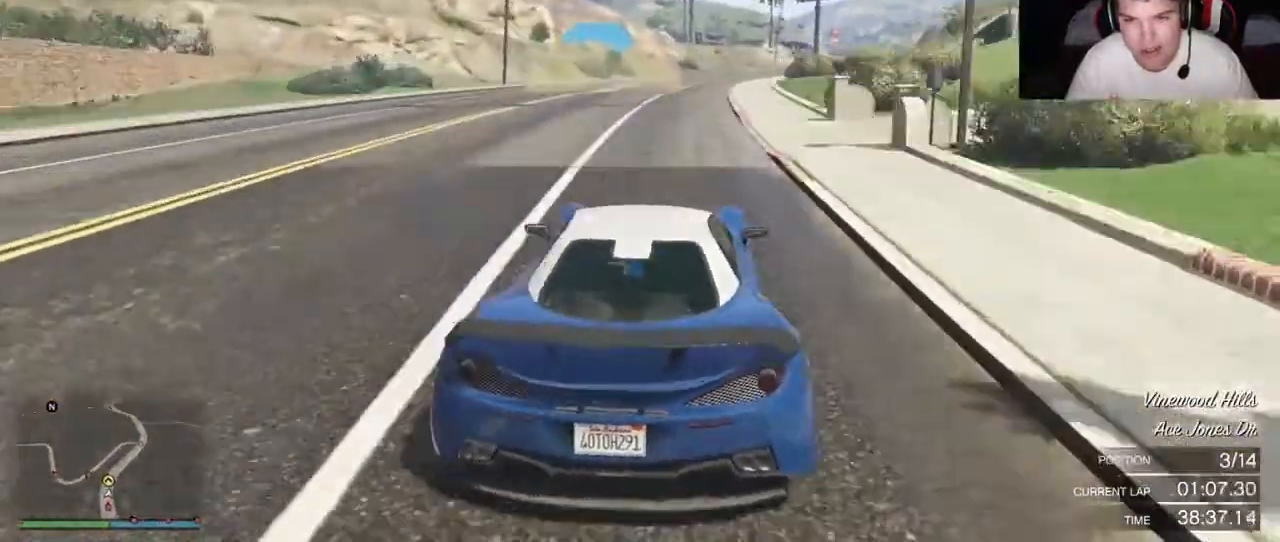
Gameplay with a controller (Xbox layout); each line is a JSON object with the inputs held at the frame after it. "events" lists button and stick changes between this image and that frame as [ms after this image, input, new state], when the widget could be followed in between. Not read: L3 R3.
{"buttons": ["R2"], "left_stick": "center", "right_stick": "center", "events": []}
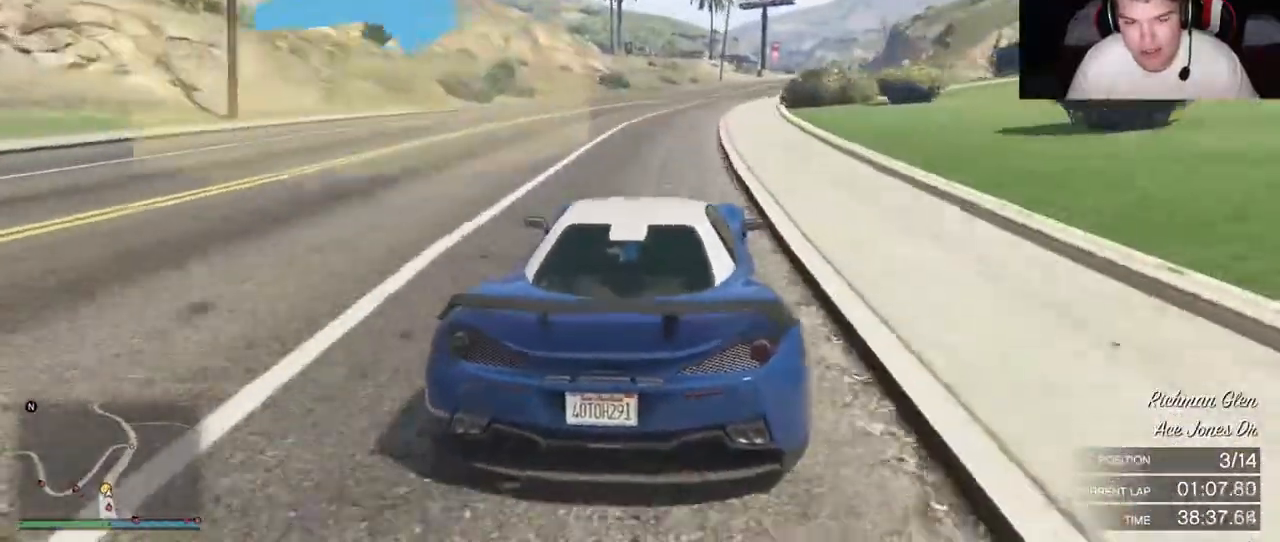
{"buttons": ["R2"], "left_stick": "right", "right_stick": "center", "events": [[317, "left_stick", "right"]]}
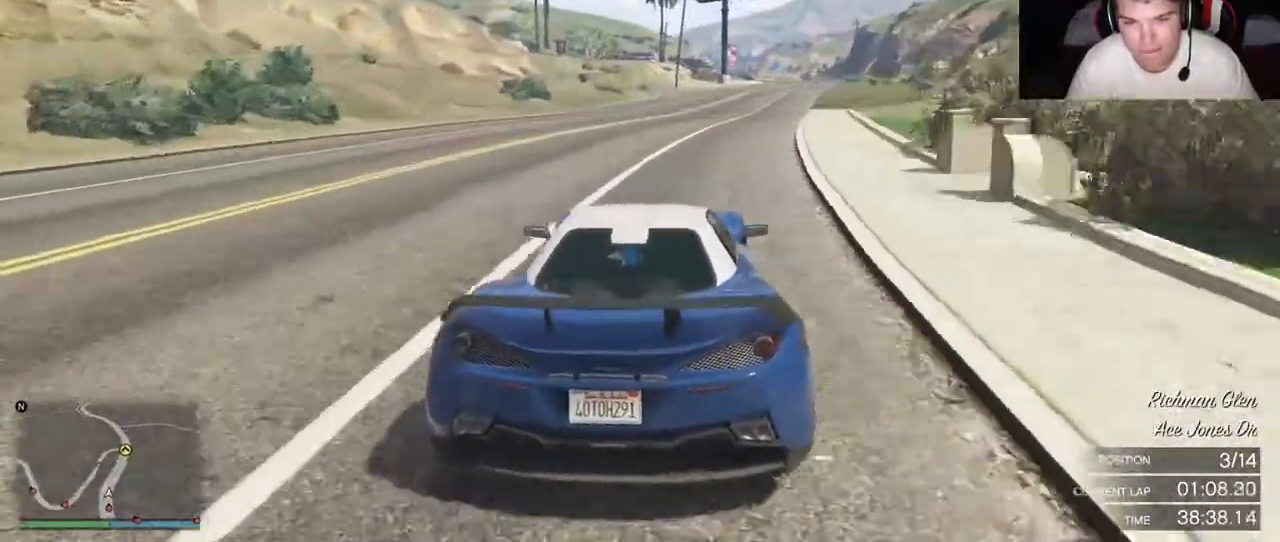
{"buttons": ["R2"], "left_stick": "right", "right_stick": "center", "events": []}
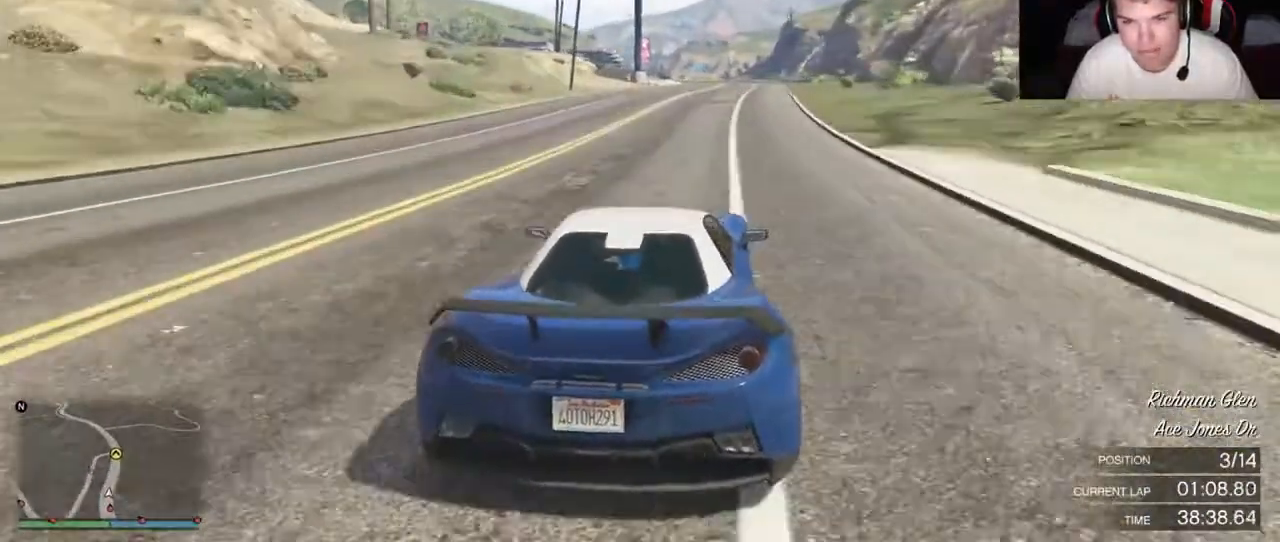
{"buttons": ["R2"], "left_stick": "right", "right_stick": "center", "events": []}
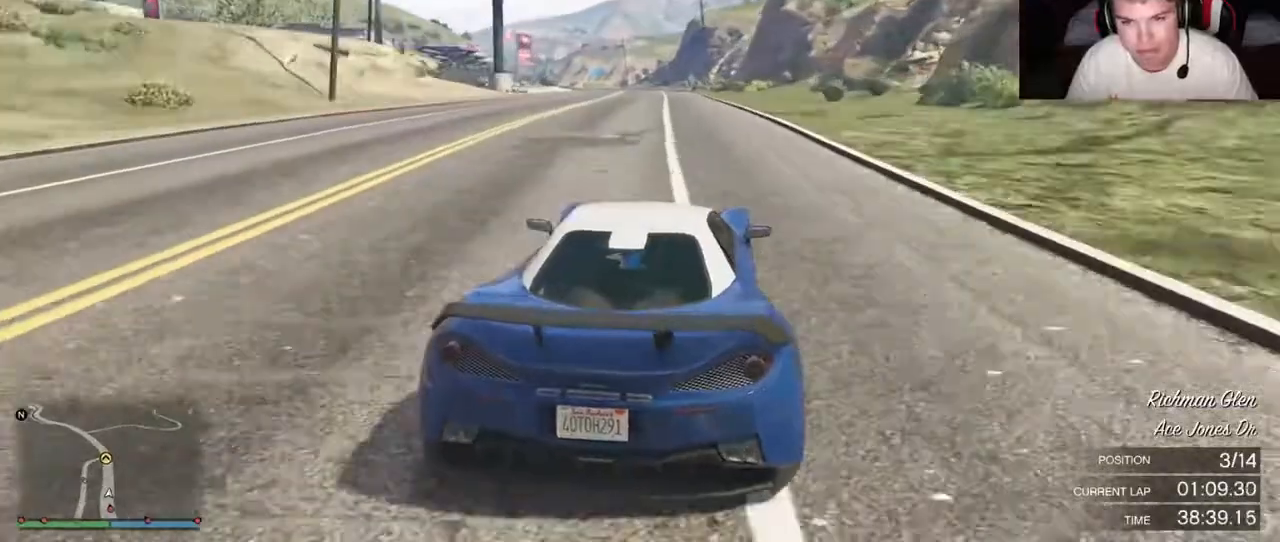
{"buttons": ["R2"], "left_stick": "center", "right_stick": "center", "events": [[67, "left_stick", "center"]]}
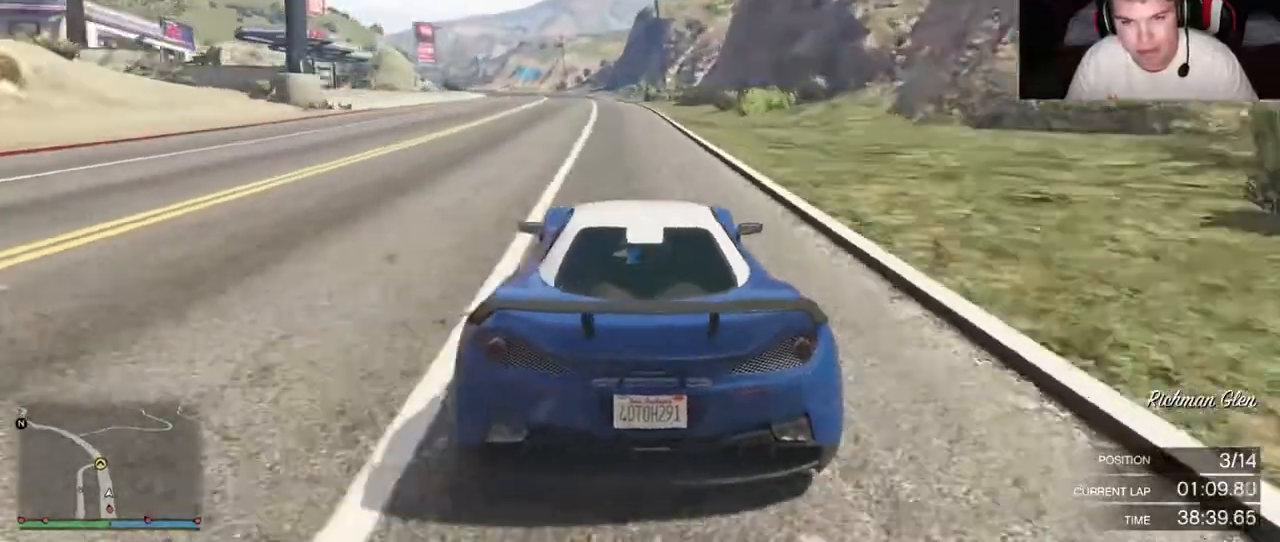
{"buttons": ["R2"], "left_stick": "center", "right_stick": "center", "events": []}
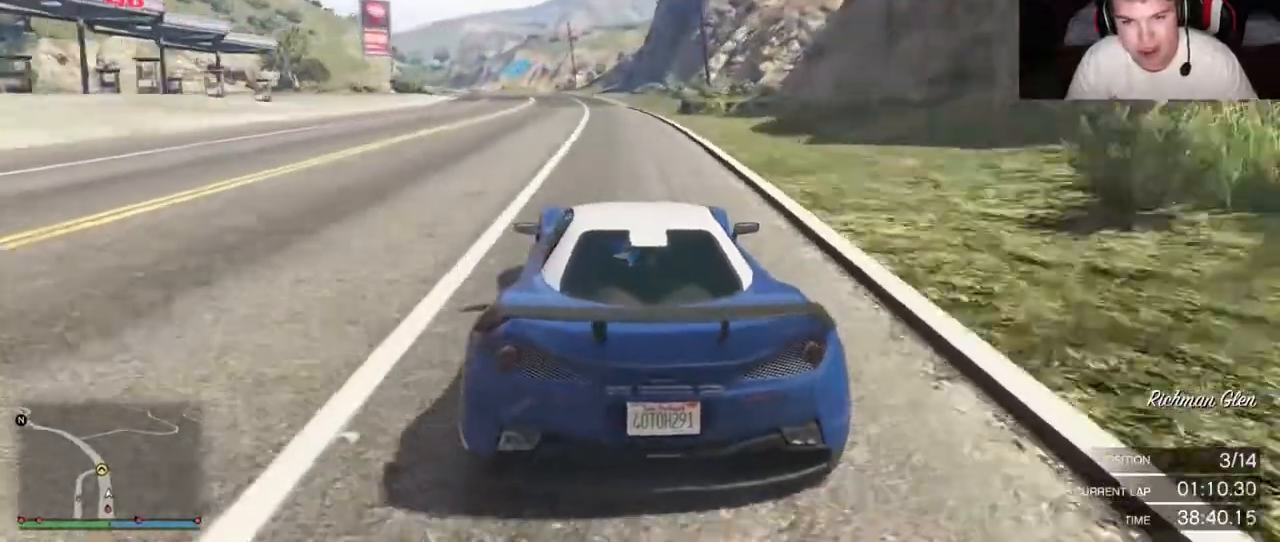
{"buttons": ["L2"], "left_stick": "center", "right_stick": "center", "events": [[400, "L2", "down"], [467, "R2", "up"]]}
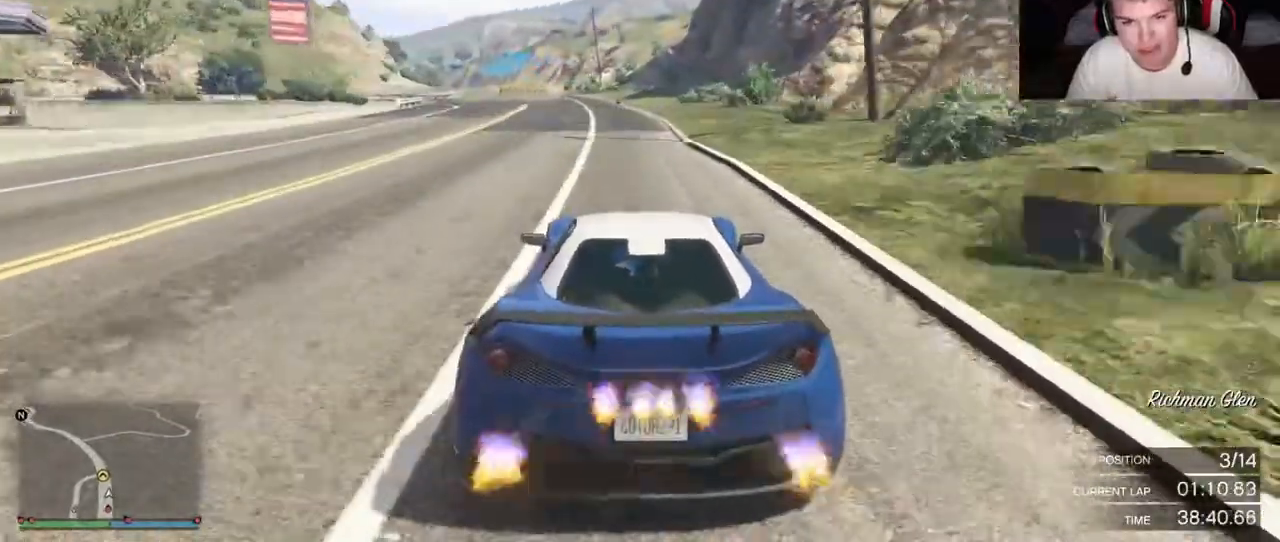
{"buttons": ["L2"], "left_stick": "center", "right_stick": "center", "events": [[67, "L2", "up"], [133, "L2", "down"]]}